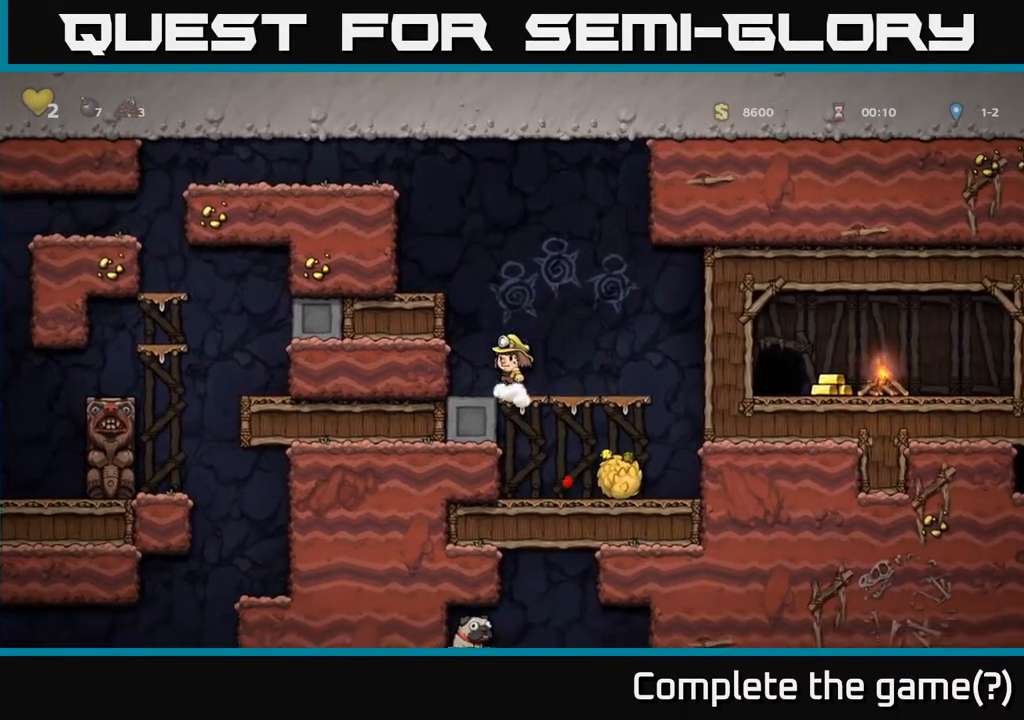
Gameplay with a controller (Xbox layout); each line is a JSON object with the inputs held at the frame after it. "events" lists button and stick changes between this image and that frame as [ms after this image, input, new state], when the widget could be followed in between. Not read: L3 R3.
{"buttons": [], "left_stick": "center", "right_stick": "center", "events": [[67, "DPAD_LEFT", "down"], [133, "A", "up"], [267, "A", "down"], [400, "A", "up"], [483, "DPAD_LEFT", "up"]]}
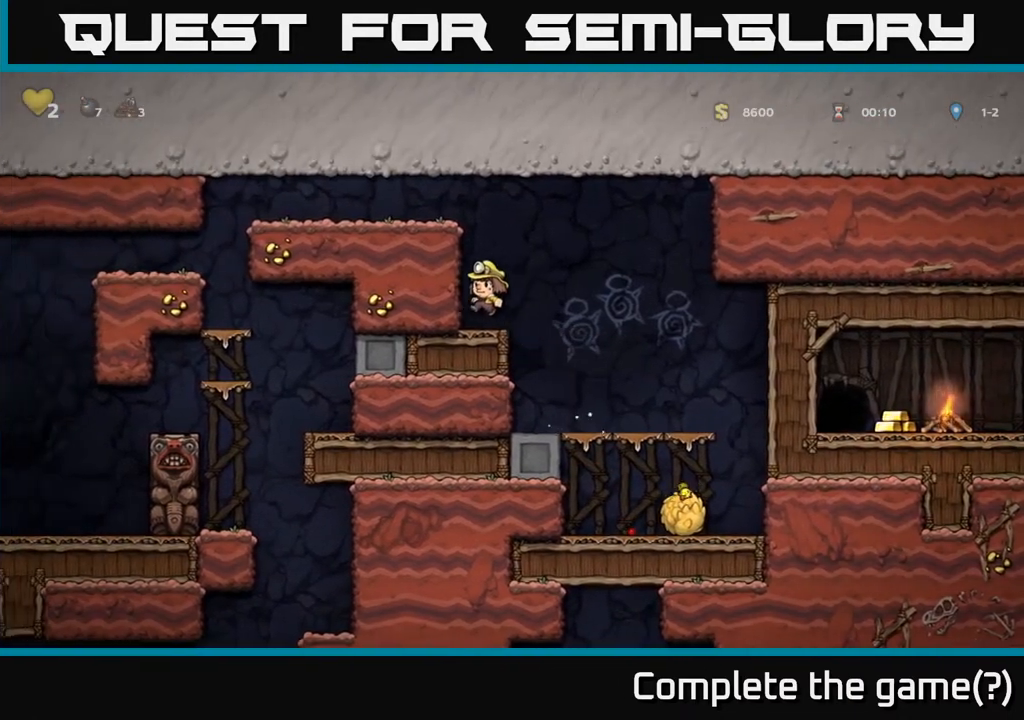
{"buttons": ["A", "DPAD_LEFT"], "left_stick": "center", "right_stick": "center", "events": [[133, "A", "down"], [333, "A", "up"], [350, "DPAD_LEFT", "down"], [483, "A", "down"]]}
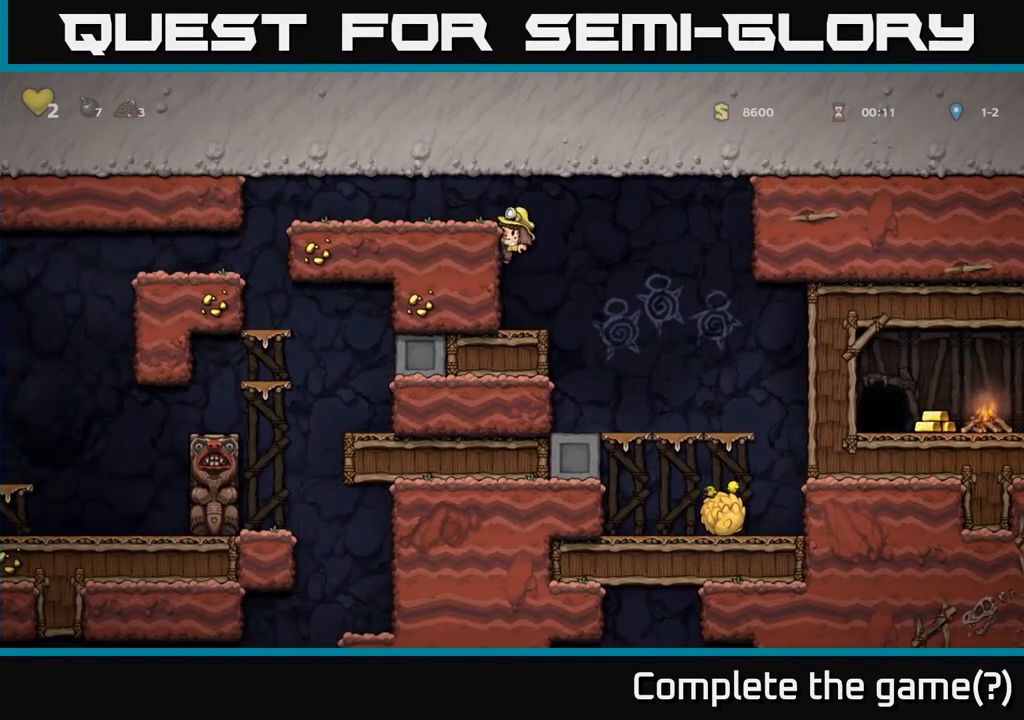
{"buttons": ["DPAD_LEFT"], "left_stick": "center", "right_stick": "center", "events": [[117, "A", "up"]]}
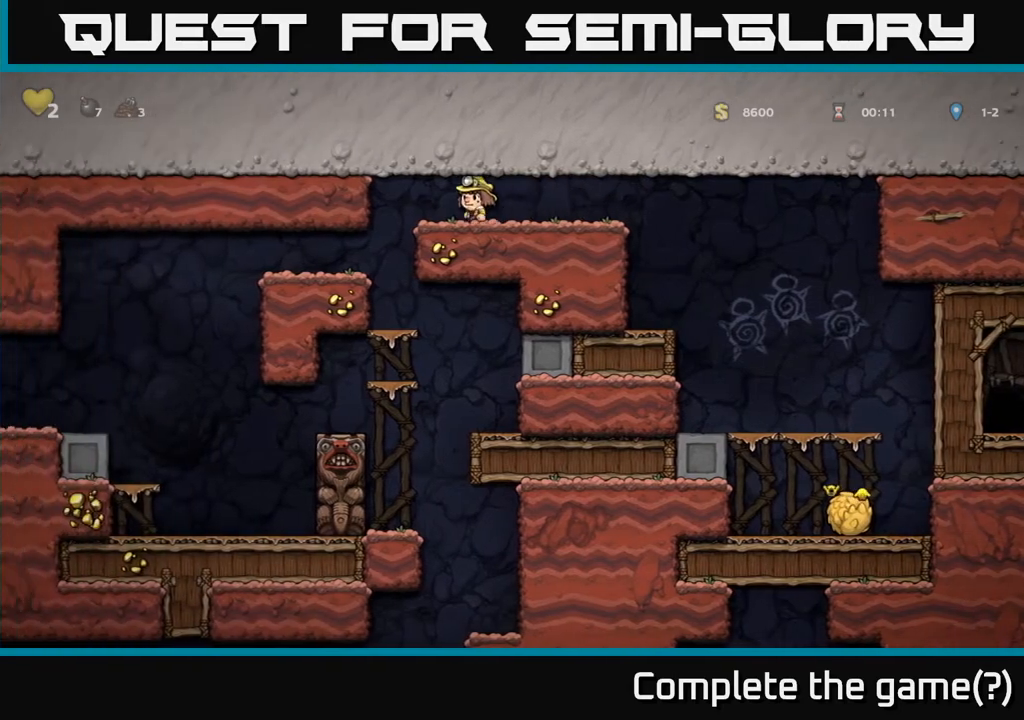
{"buttons": [], "left_stick": "center", "right_stick": "center", "events": [[150, "DPAD_LEFT", "up"], [233, "DPAD_RIGHT", "down"], [300, "DPAD_RIGHT", "up"]]}
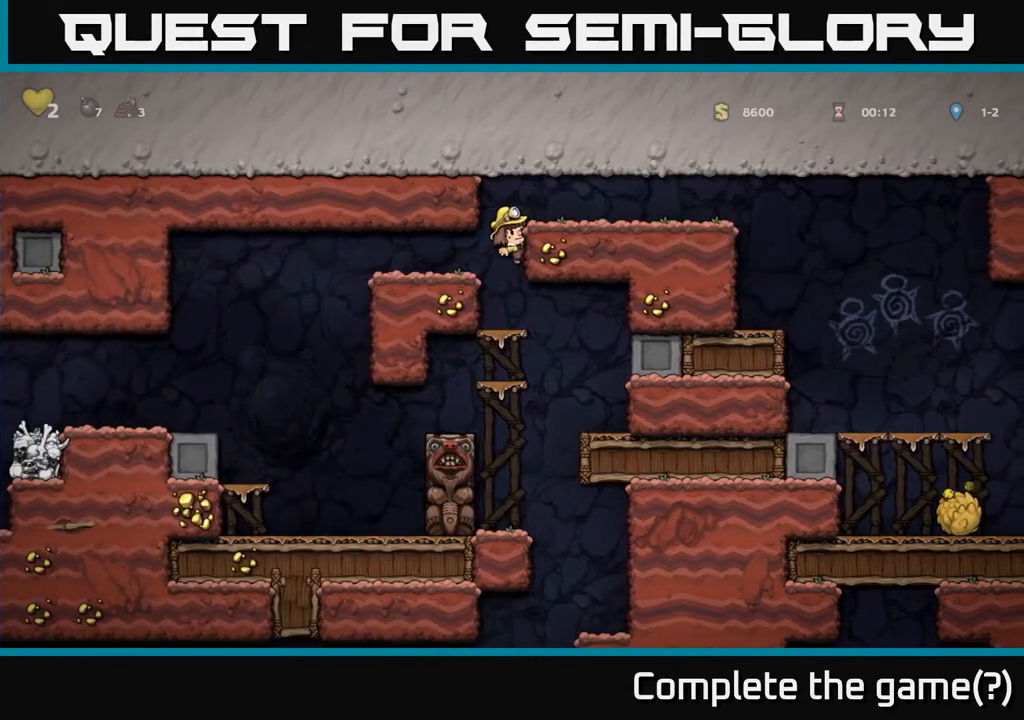
{"buttons": ["DPAD_DOWN"], "left_stick": "center", "right_stick": "center", "events": [[100, "DPAD_DOWN", "down"], [183, "A", "down"], [283, "A", "up"]]}
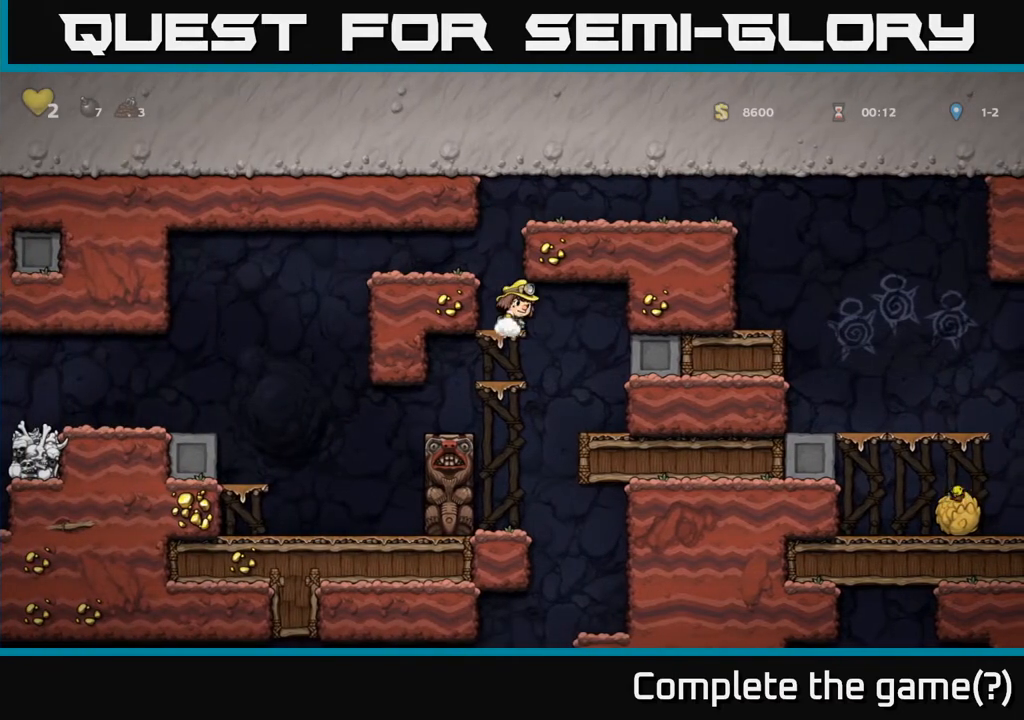
{"buttons": ["DPAD_DOWN"], "left_stick": "center", "right_stick": "center", "events": [[33, "A", "down"], [133, "A", "up"], [333, "A", "down"], [467, "A", "up"]]}
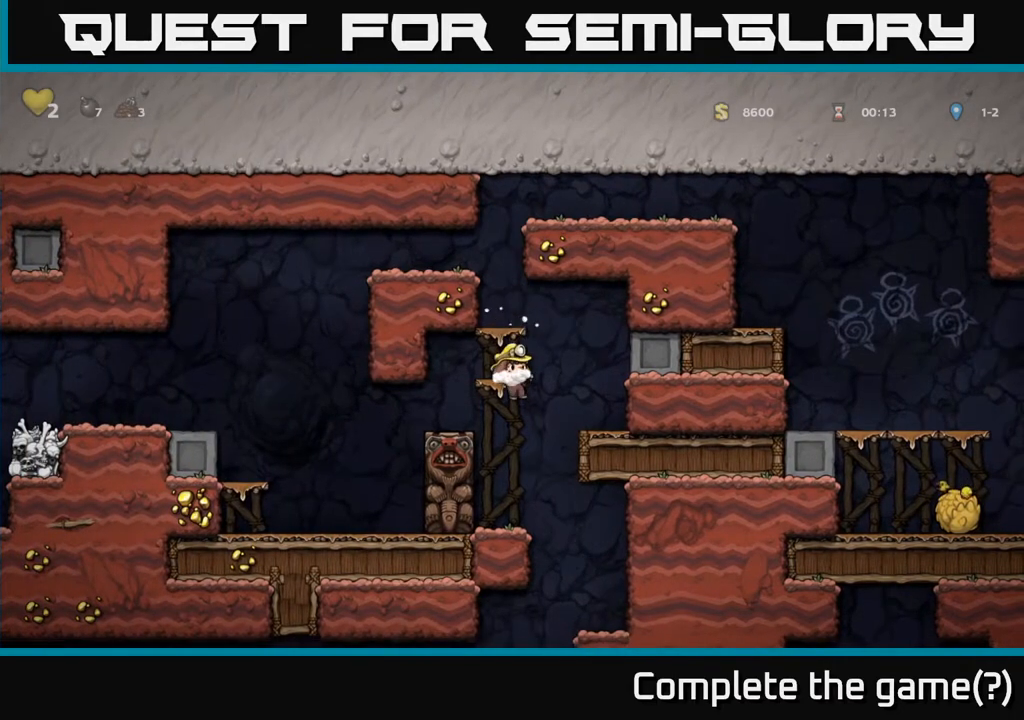
{"buttons": [], "left_stick": "center", "right_stick": "center", "events": [[83, "DPAD_DOWN", "up"], [200, "DPAD_RIGHT", "down"], [400, "DPAD_RIGHT", "up"]]}
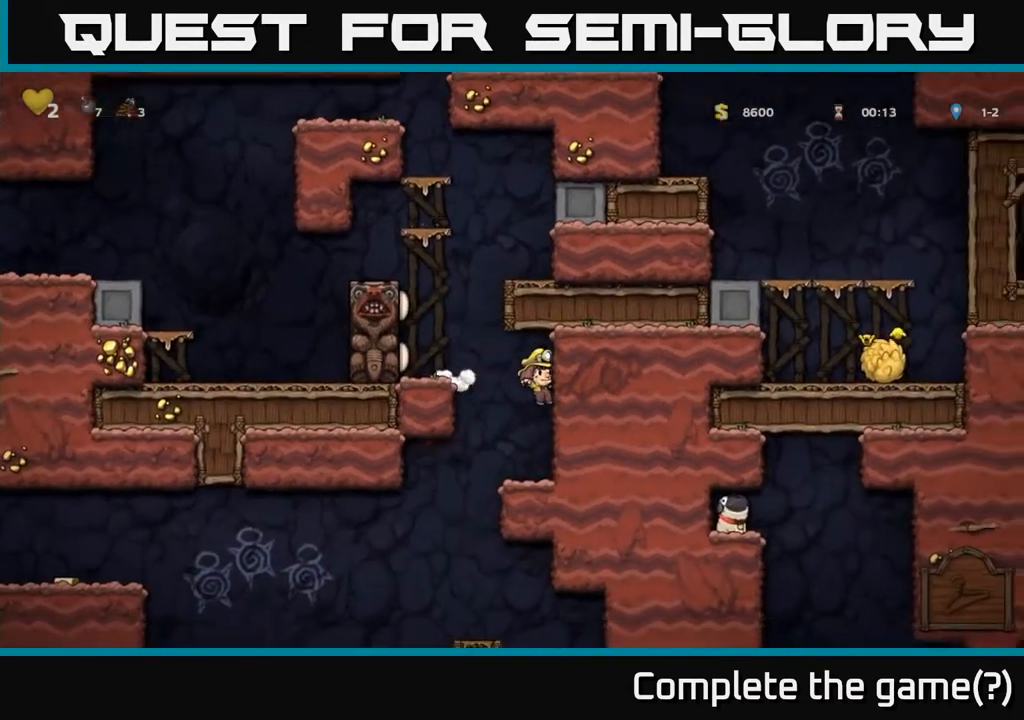
{"buttons": [], "left_stick": "center", "right_stick": "center", "events": [[283, "DPAD_LEFT", "down"], [467, "DPAD_LEFT", "up"]]}
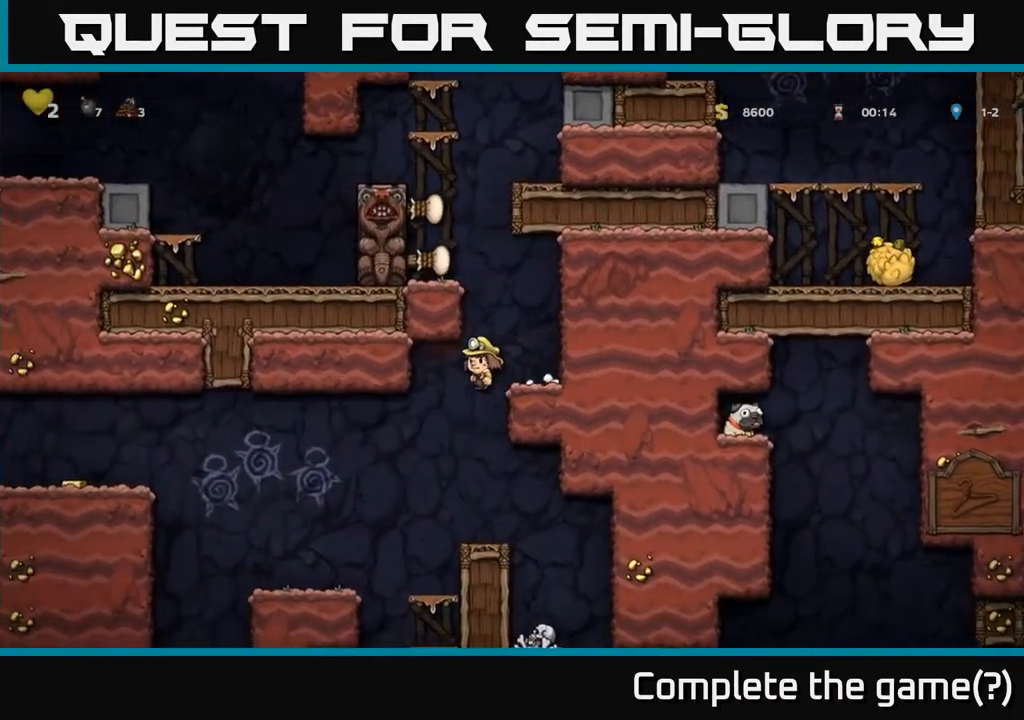
{"buttons": [], "left_stick": "center", "right_stick": "center", "events": [[117, "DPAD_RIGHT", "down"], [167, "DPAD_RIGHT", "up"]]}
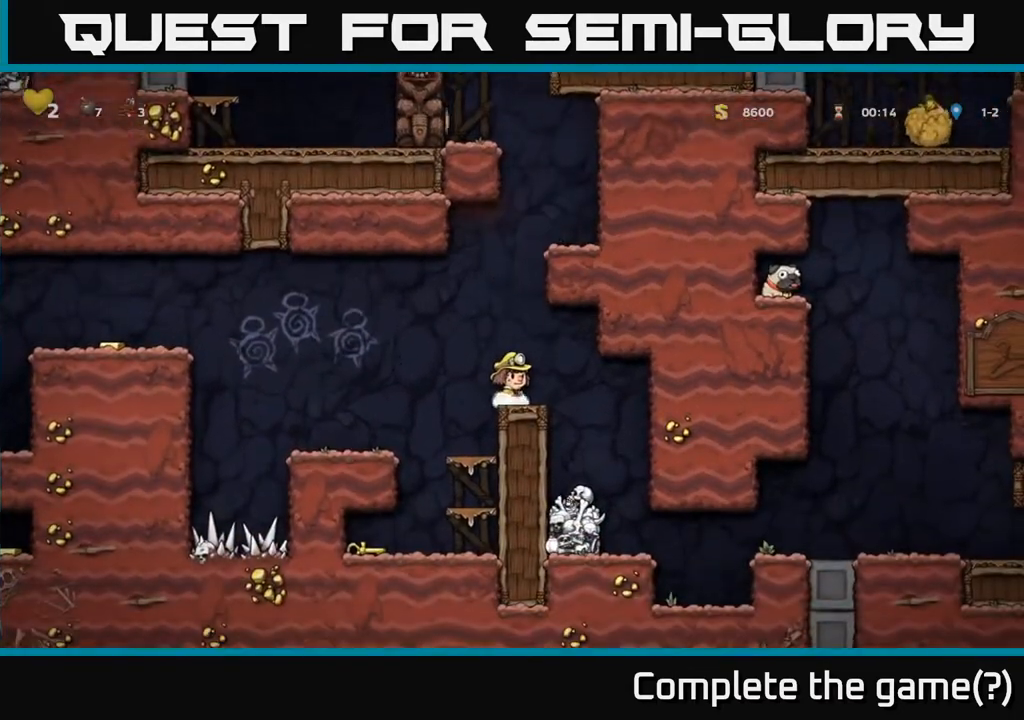
{"buttons": [], "left_stick": "center", "right_stick": "center", "events": [[117, "DPAD_RIGHT", "down"], [250, "DPAD_RIGHT", "up"]]}
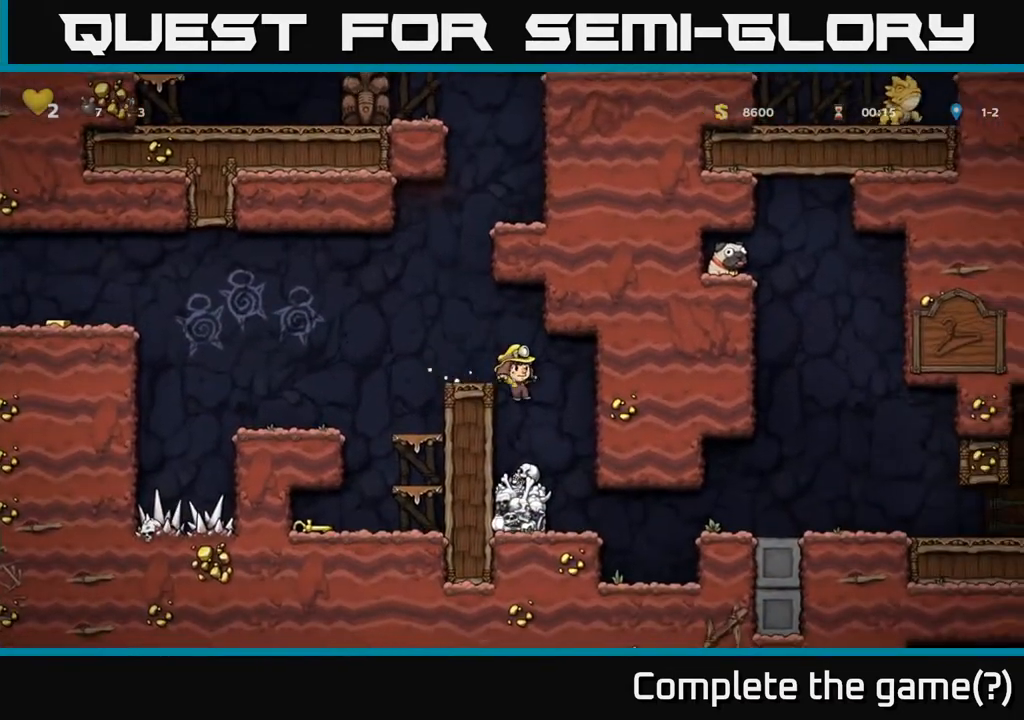
{"buttons": ["DPAD_LEFT"], "left_stick": "center", "right_stick": "center", "events": [[233, "A", "down"], [433, "DPAD_LEFT", "down"], [500, "A", "up"]]}
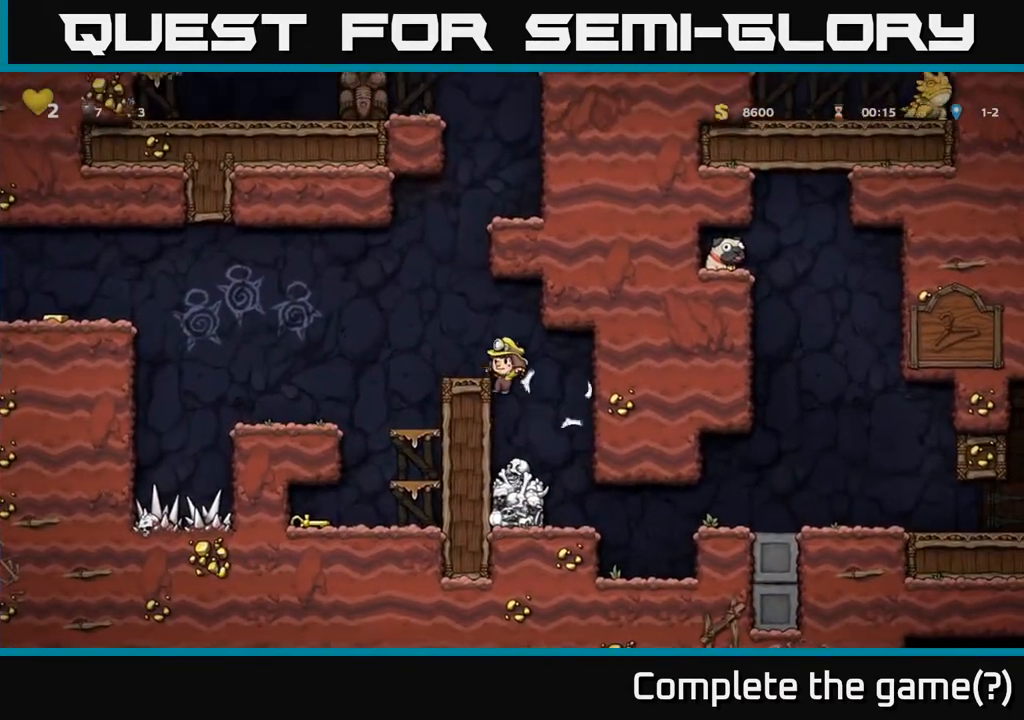
{"buttons": ["DPAD_LEFT"], "left_stick": "center", "right_stick": "center", "events": [[133, "A", "down"], [283, "A", "up"]]}
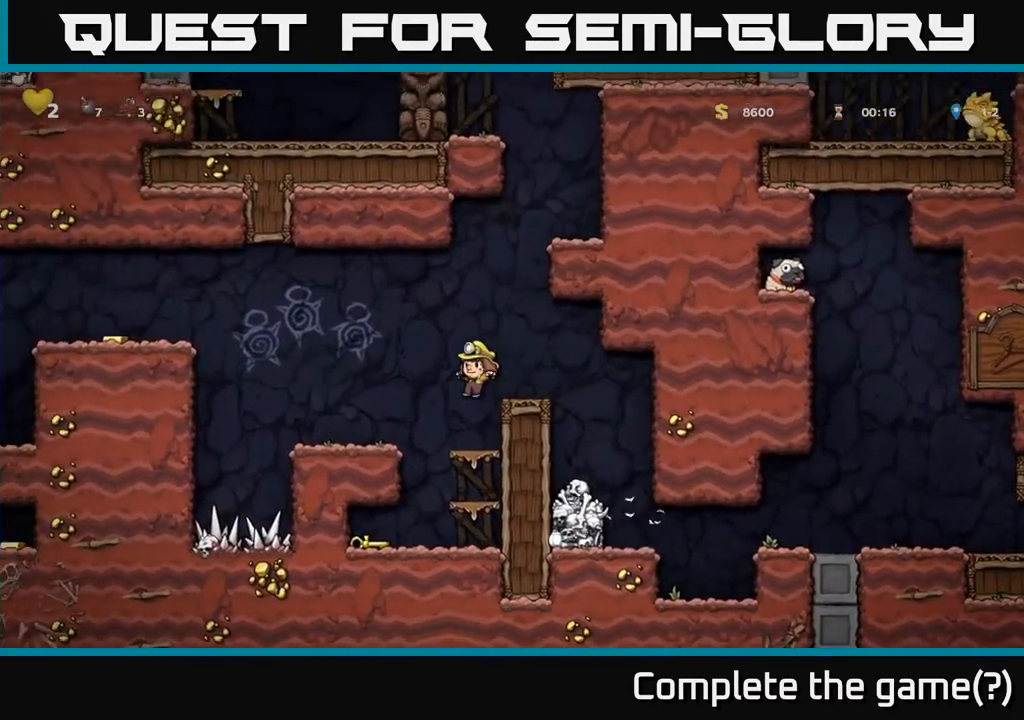
{"buttons": ["DPAD_DOWN"], "left_stick": "center", "right_stick": "center", "events": [[50, "DPAD_LEFT", "up"], [483, "DPAD_DOWN", "down"]]}
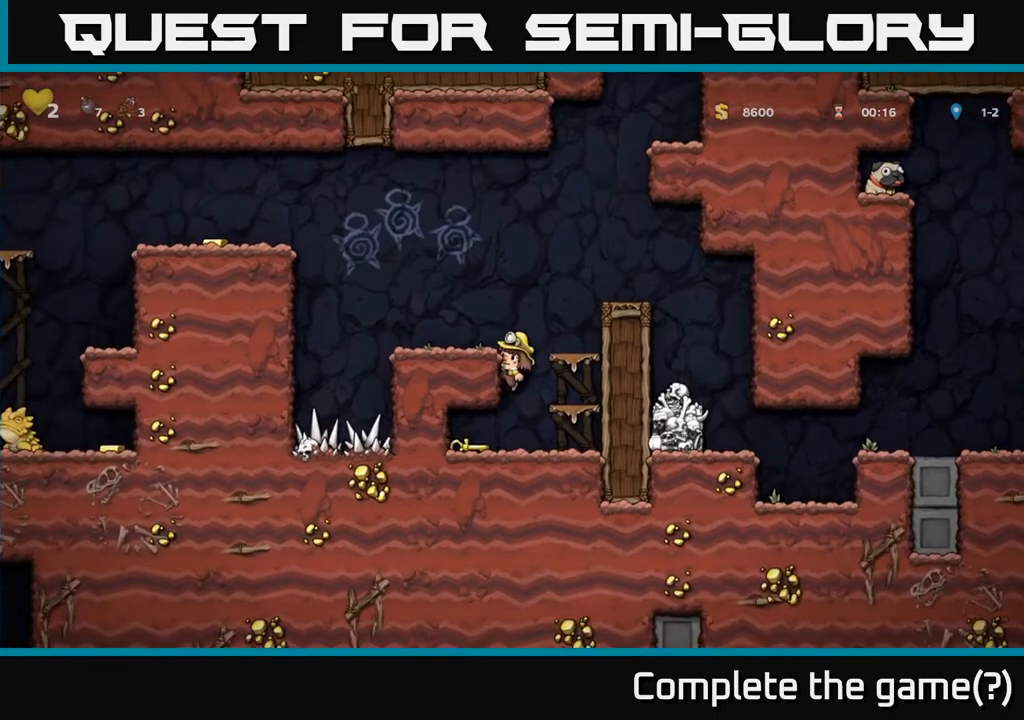
{"buttons": ["DPAD_DOWN"], "left_stick": "center", "right_stick": "center", "events": [[117, "A", "down"], [217, "A", "up"], [283, "DPAD_DOWN", "up"], [333, "DPAD_LEFT", "down"], [483, "DPAD_DOWN", "down"], [500, "DPAD_LEFT", "up"]]}
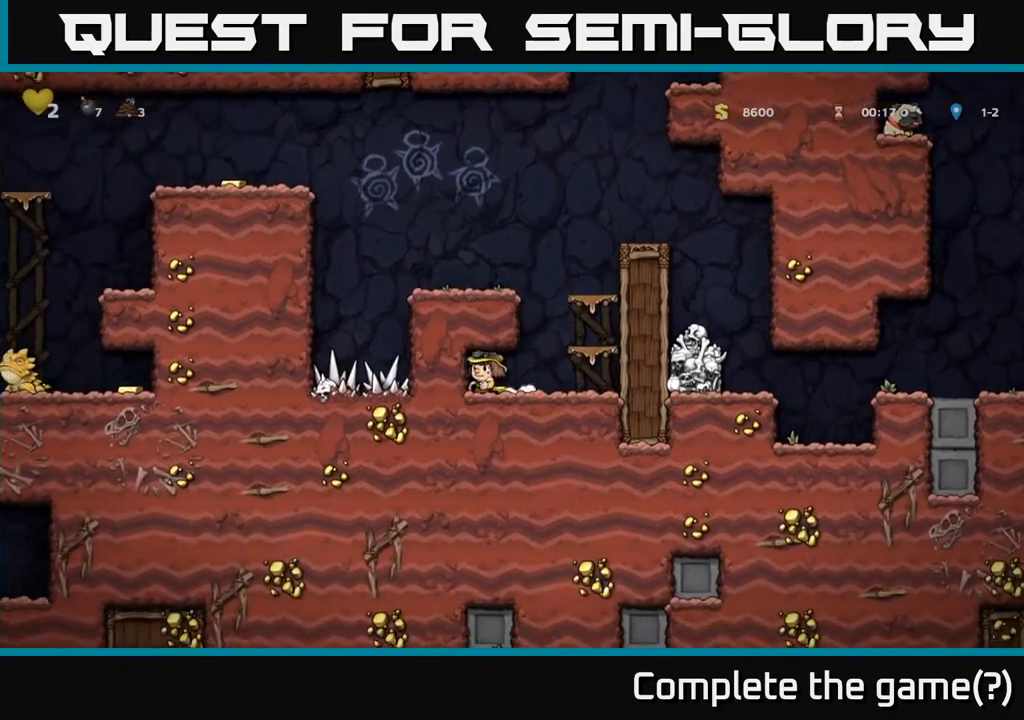
{"buttons": ["DPAD_RIGHT"], "left_stick": "center", "right_stick": "center", "events": [[33, "X", "down"], [67, "DPAD_RIGHT", "down"], [117, "DPAD_DOWN", "up"], [133, "X", "up"], [300, "A", "down"], [450, "A", "up"]]}
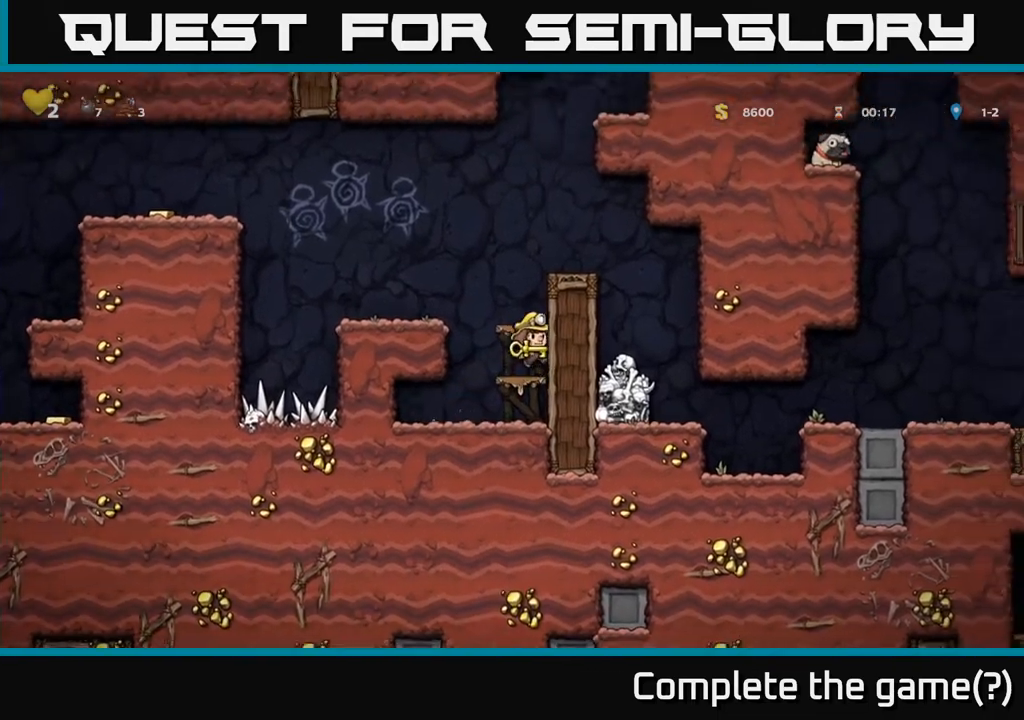
{"buttons": ["DPAD_RIGHT"], "left_stick": "center", "right_stick": "center", "events": [[33, "DPAD_RIGHT", "up"], [167, "A", "down"], [317, "A", "up"], [467, "DPAD_RIGHT", "down"]]}
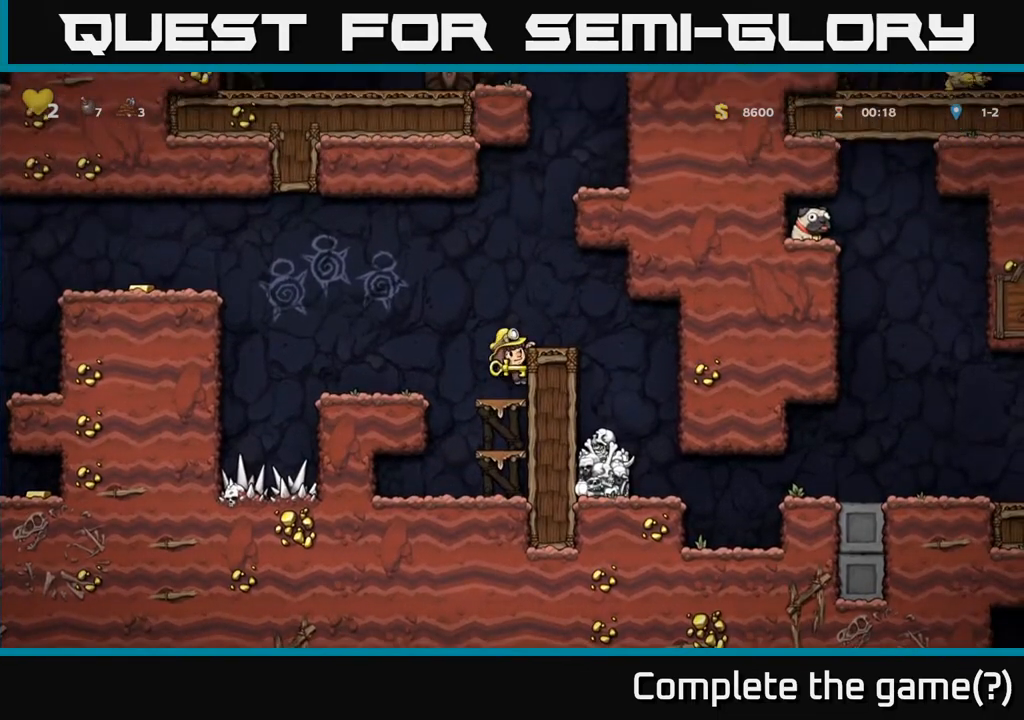
{"buttons": [], "left_stick": "center", "right_stick": "center", "events": [[50, "A", "down"], [167, "A", "up"], [433, "DPAD_RIGHT", "up"]]}
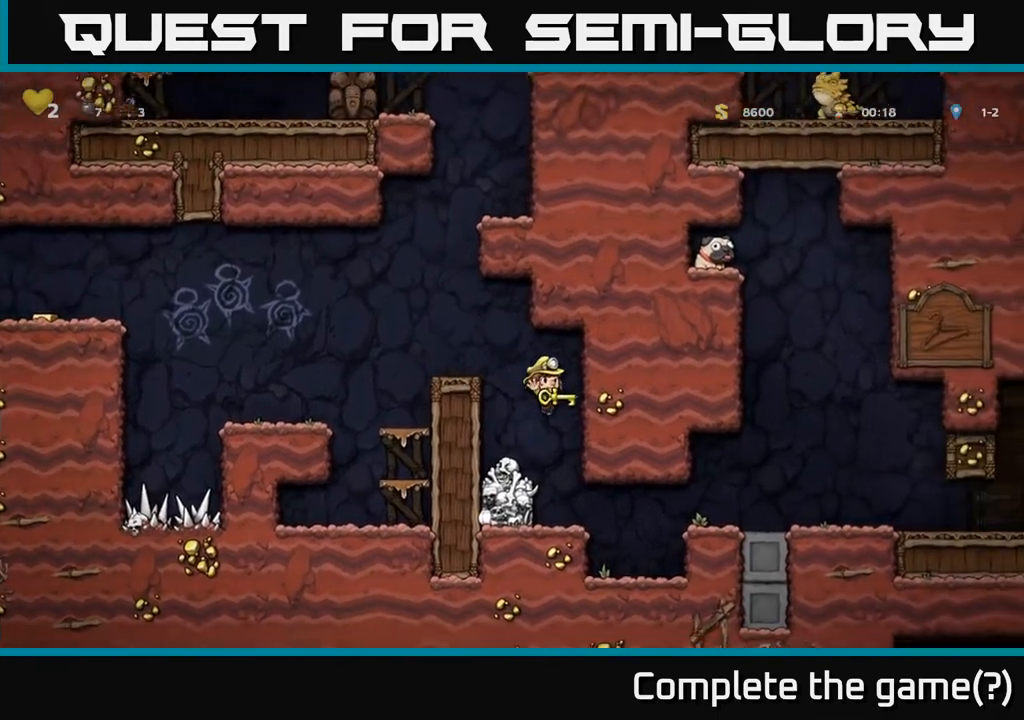
{"buttons": ["DPAD_RIGHT"], "left_stick": "center", "right_stick": "center", "events": [[117, "DPAD_RIGHT", "down"], [300, "A", "down"], [417, "A", "up"]]}
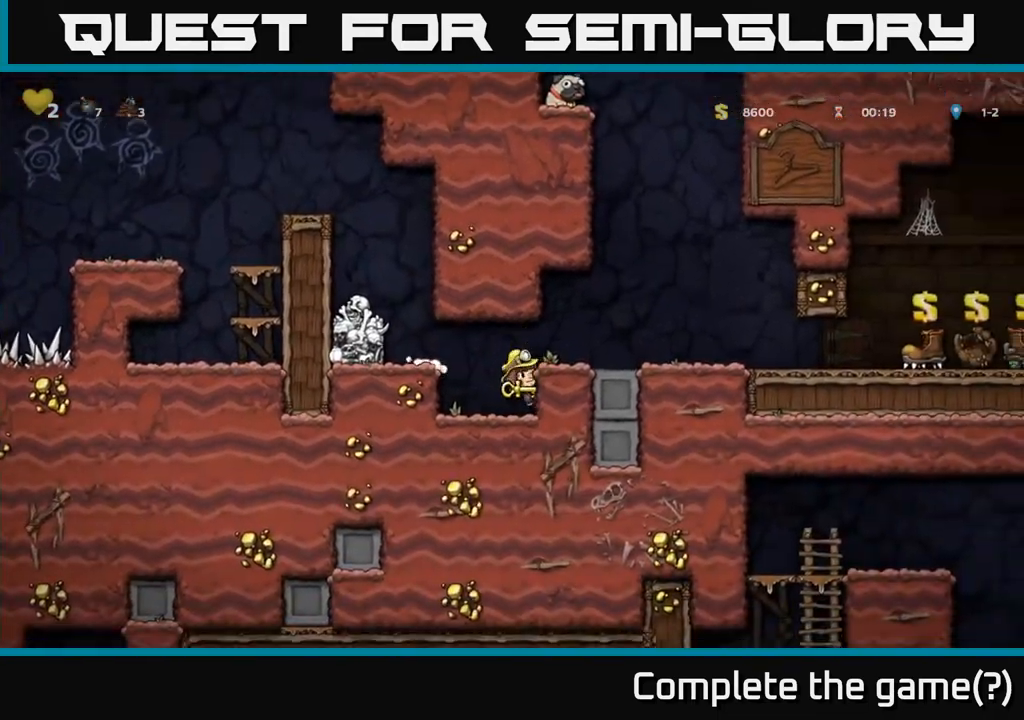
{"buttons": ["DPAD_RIGHT"], "left_stick": "center", "right_stick": "center", "events": [[83, "A", "down"], [300, "A", "up"]]}
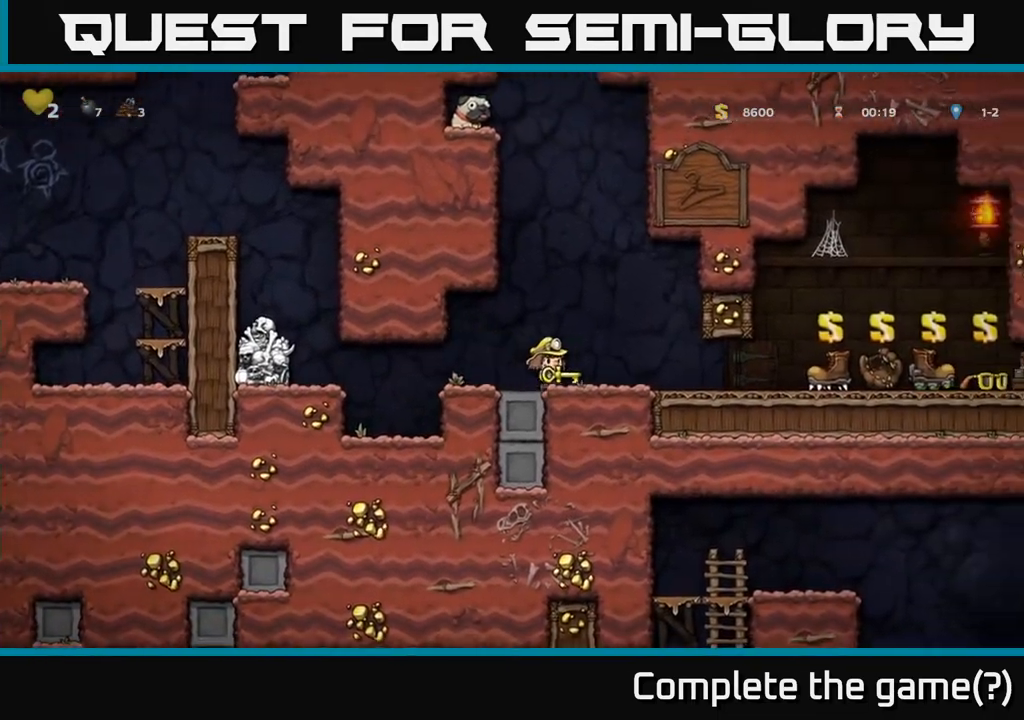
{"buttons": ["DPAD_UP"], "left_stick": "center", "right_stick": "center", "events": [[33, "DPAD_RIGHT", "up"], [50, "DPAD_UP", "down"]]}
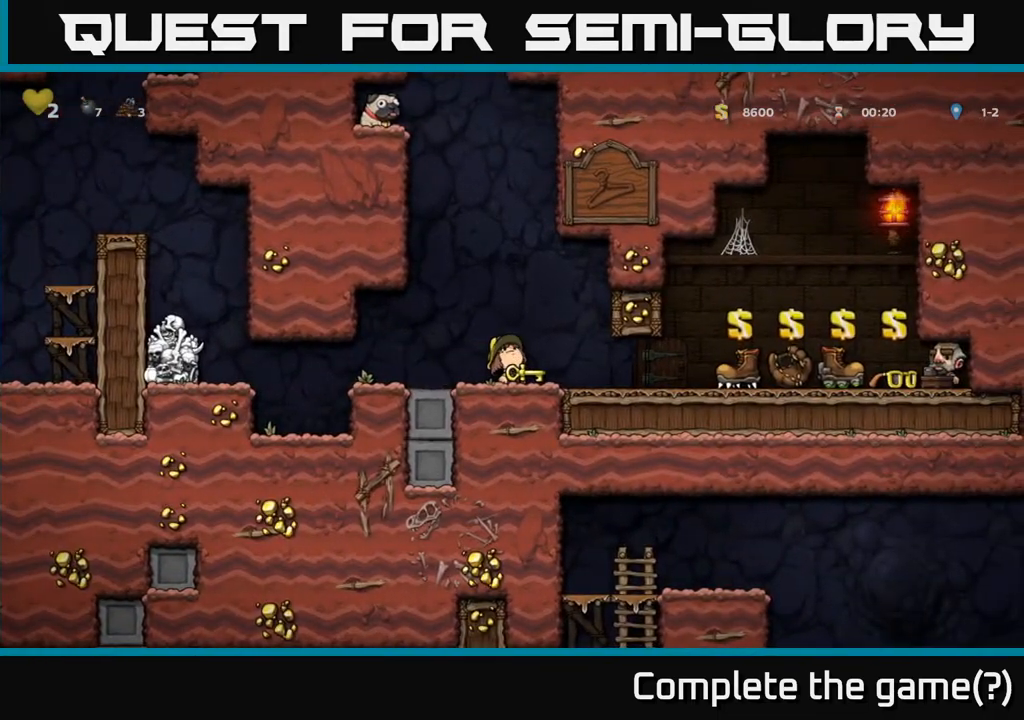
{"buttons": ["DPAD_UP"], "left_stick": "center", "right_stick": "center", "events": []}
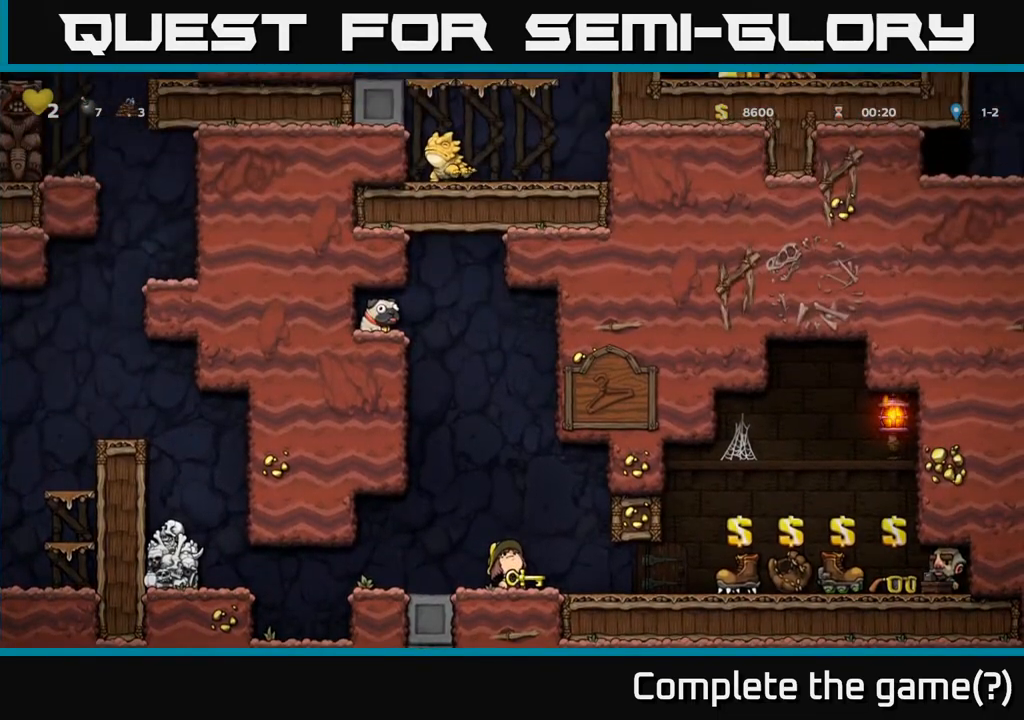
{"buttons": ["DPAD_UP"], "left_stick": "center", "right_stick": "center", "events": []}
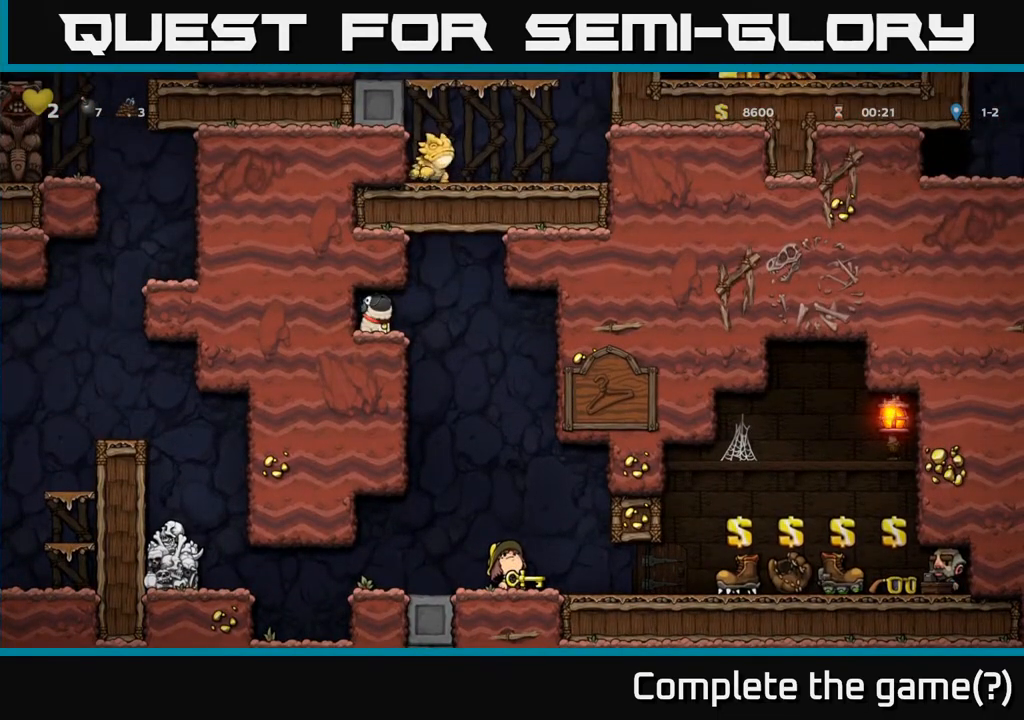
{"buttons": ["DPAD_UP"], "left_stick": "center", "right_stick": "center", "events": []}
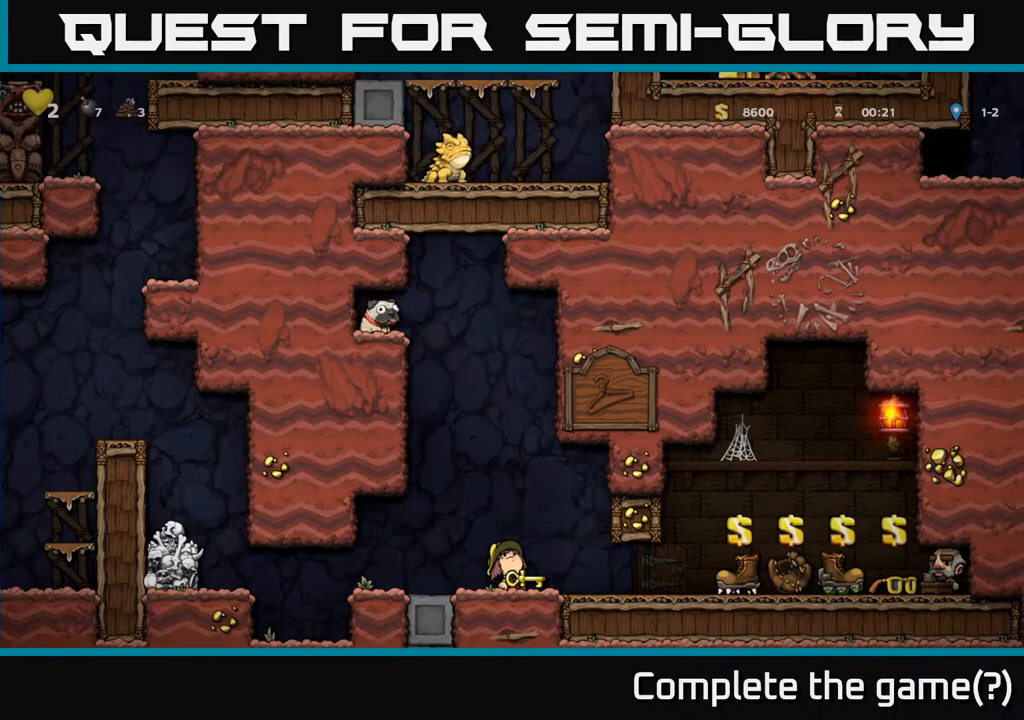
{"buttons": ["DPAD_RIGHT"], "left_stick": "center", "right_stick": "center", "events": [[67, "A", "down"], [467, "DPAD_UP", "up"], [483, "A", "up"], [483, "DPAD_RIGHT", "down"]]}
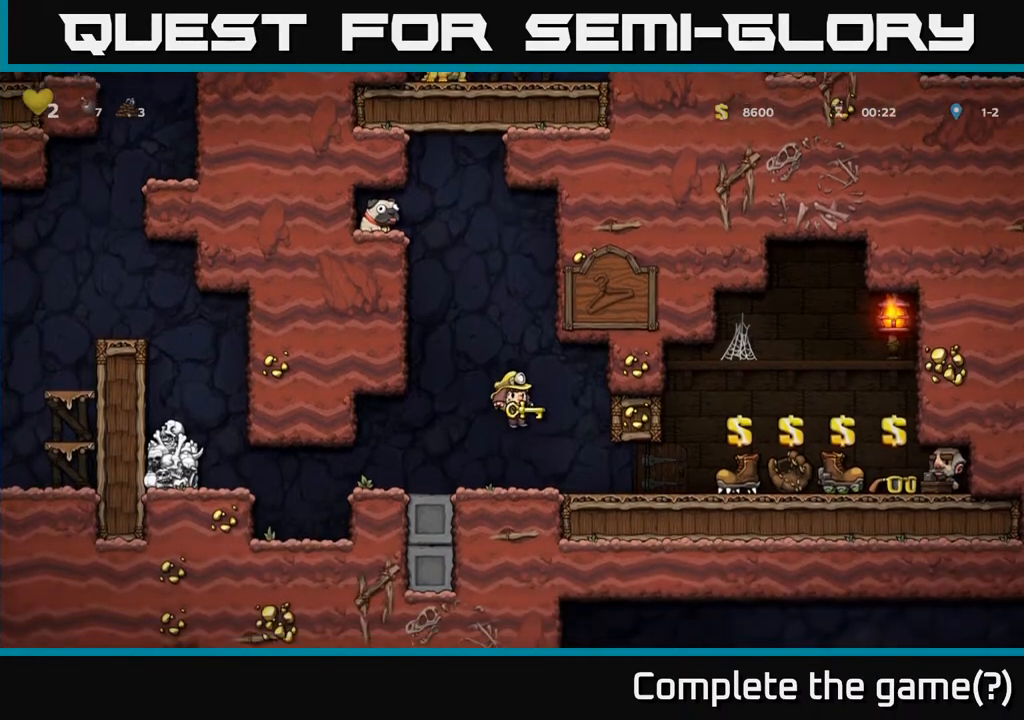
{"buttons": ["DPAD_RIGHT"], "left_stick": "center", "right_stick": "center", "events": []}
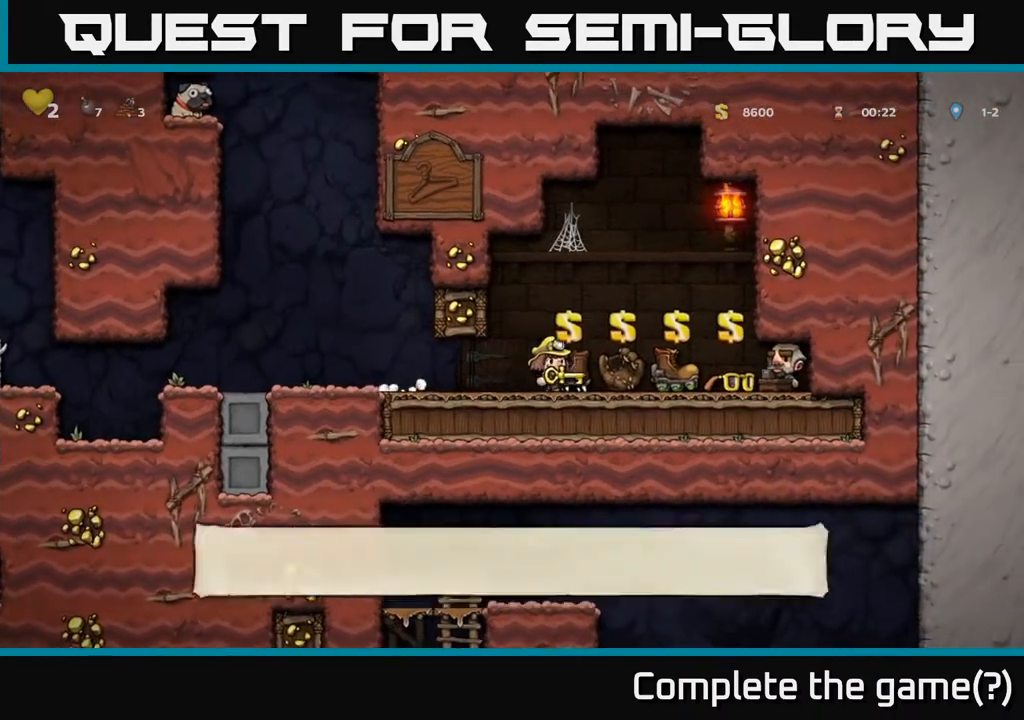
{"buttons": ["DPAD_DOWN"], "left_stick": "center", "right_stick": "center", "events": [[17, "DPAD_RIGHT", "up"], [67, "DPAD_DOWN", "down"]]}
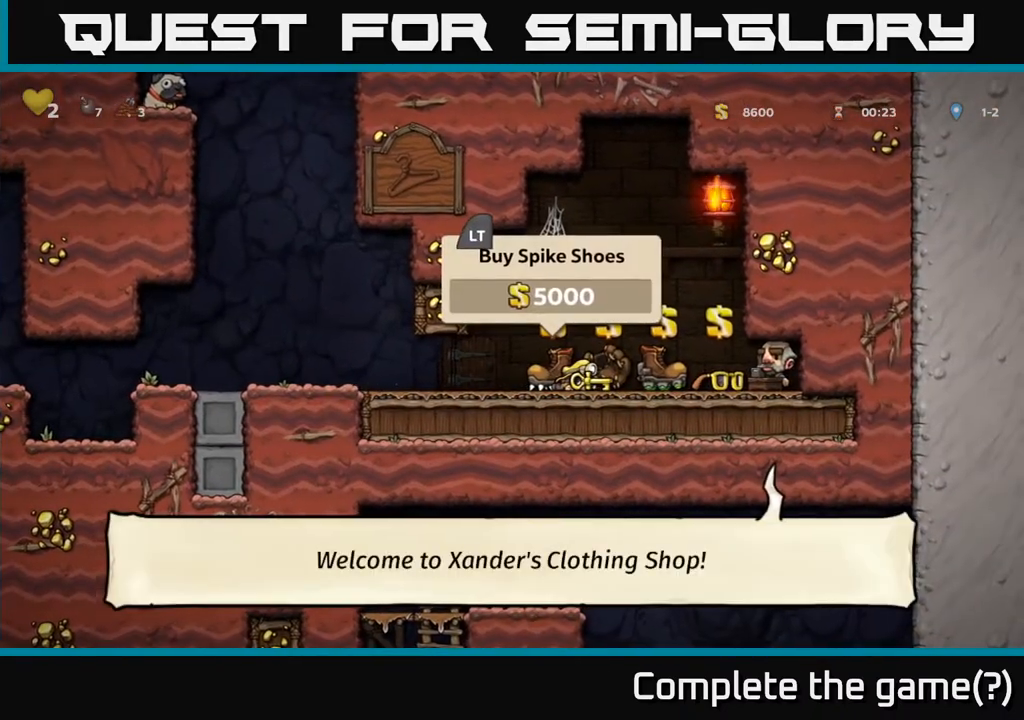
{"buttons": ["DPAD_DOWN"], "left_stick": "center", "right_stick": "center", "events": []}
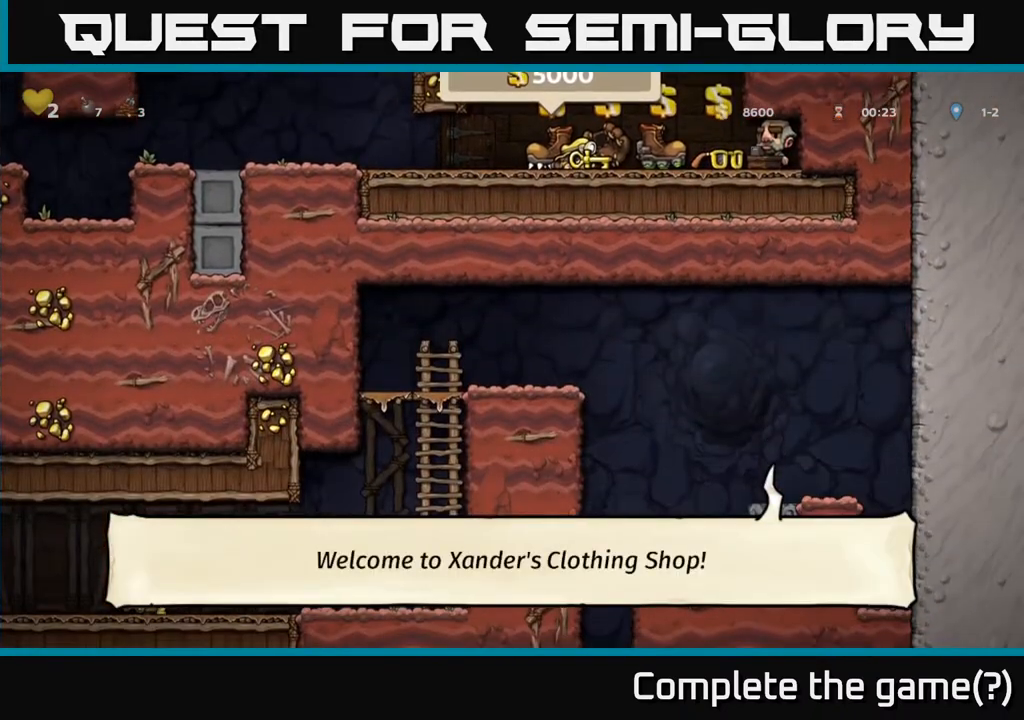
{"buttons": ["DPAD_LEFT"], "left_stick": "center", "right_stick": "center", "events": [[233, "DPAD_DOWN", "up"], [283, "DPAD_LEFT", "down"]]}
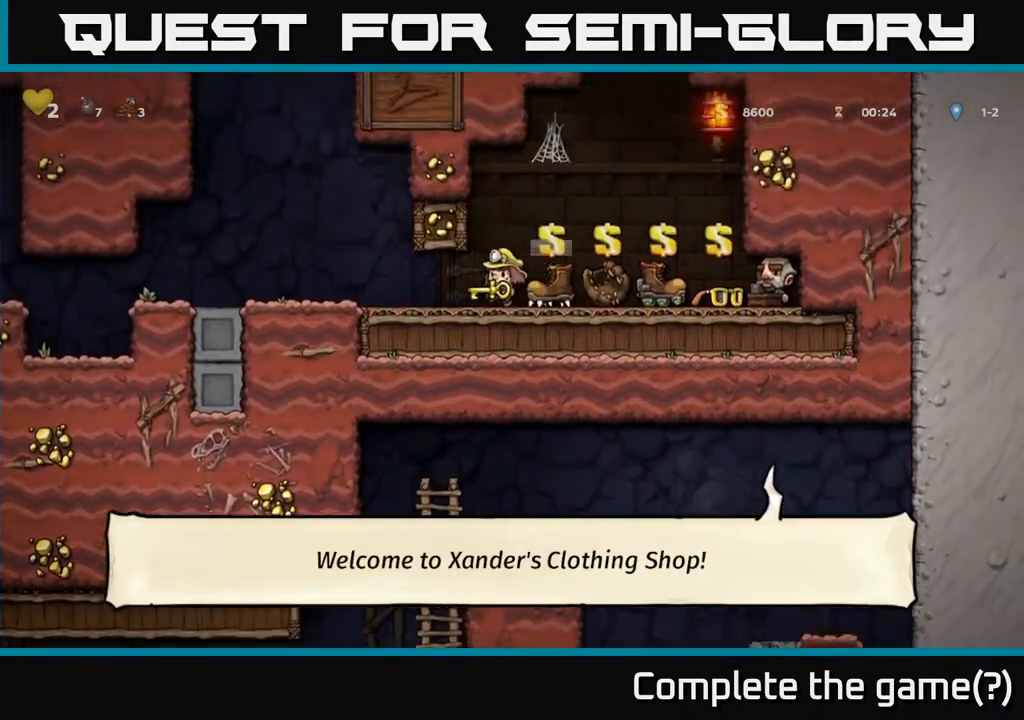
{"buttons": ["DPAD_RIGHT"], "left_stick": "center", "right_stick": "center", "events": [[233, "DPAD_LEFT", "up"], [250, "DPAD_DOWN", "down"], [300, "X", "down"], [333, "DPAD_RIGHT", "down"], [367, "DPAD_DOWN", "up"], [367, "X", "up"]]}
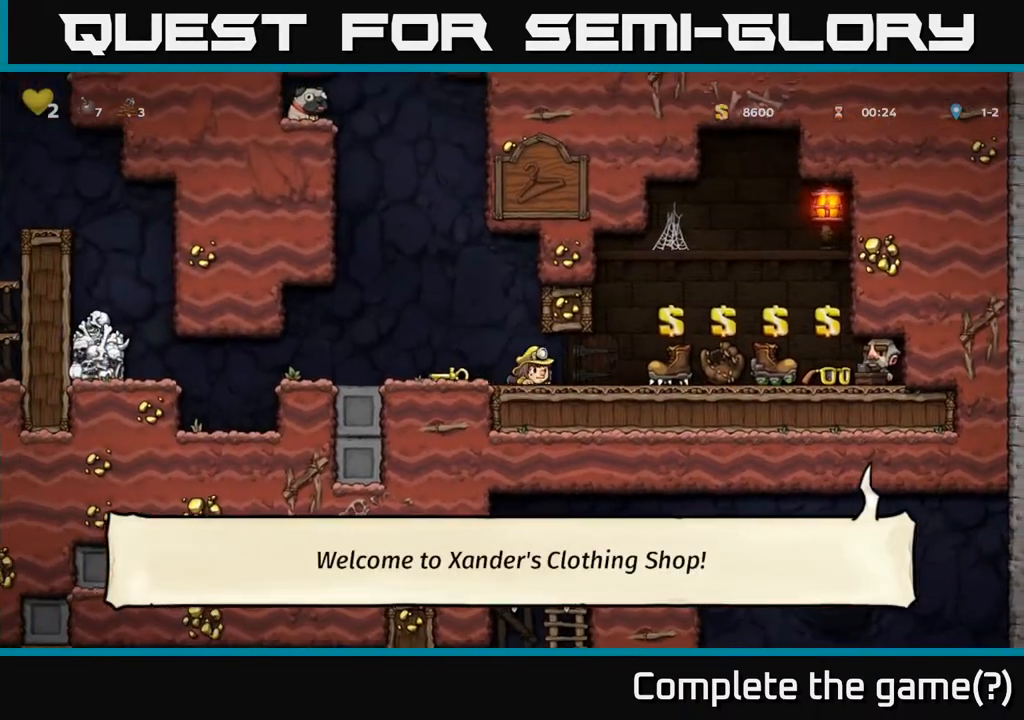
{"buttons": [], "left_stick": "center", "right_stick": "center", "events": [[283, "DPAD_RIGHT", "up"]]}